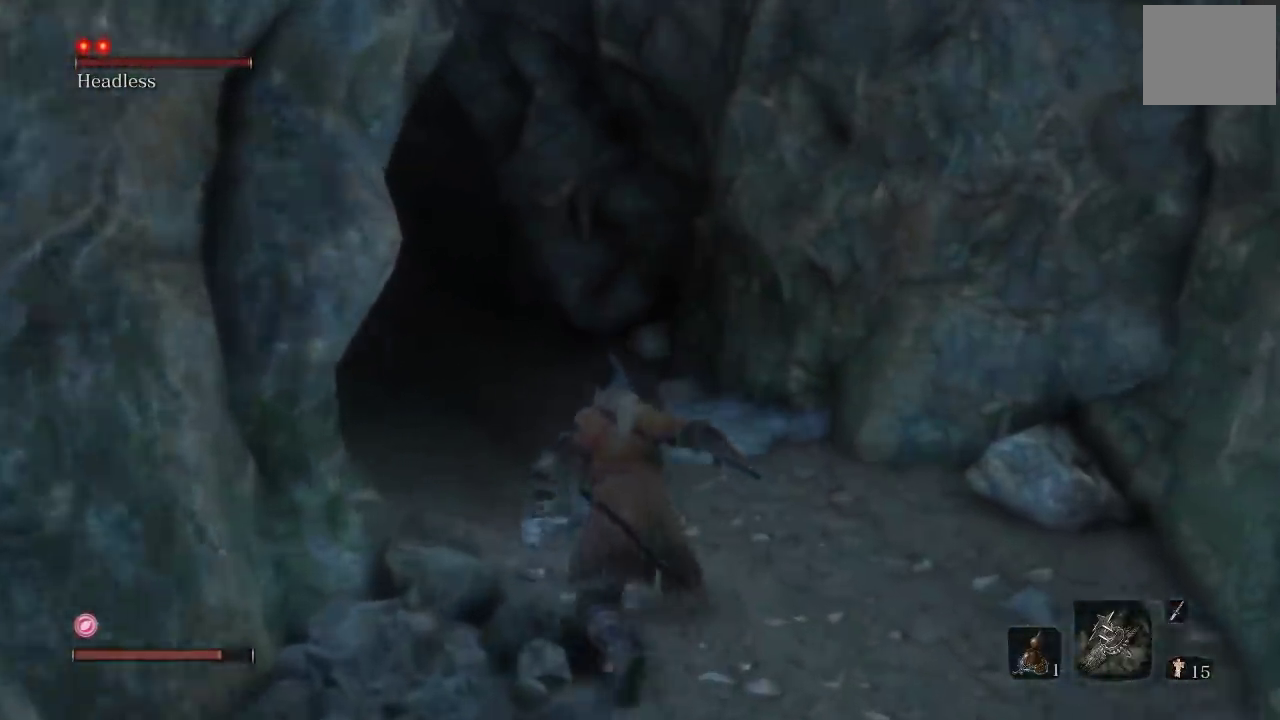
Gameplay with a controller (Xbox layout); each line is a JSON object with the inputs held at the frame after it. "events" lists button and stick changes between this image and that frame as [ms after this image, input, new state], when the widget could be followed in between.
{"buttons": ["B"], "left_stick": "up-left", "right_stick": "center", "events": [[367, "left_stick", "up-left"]]}
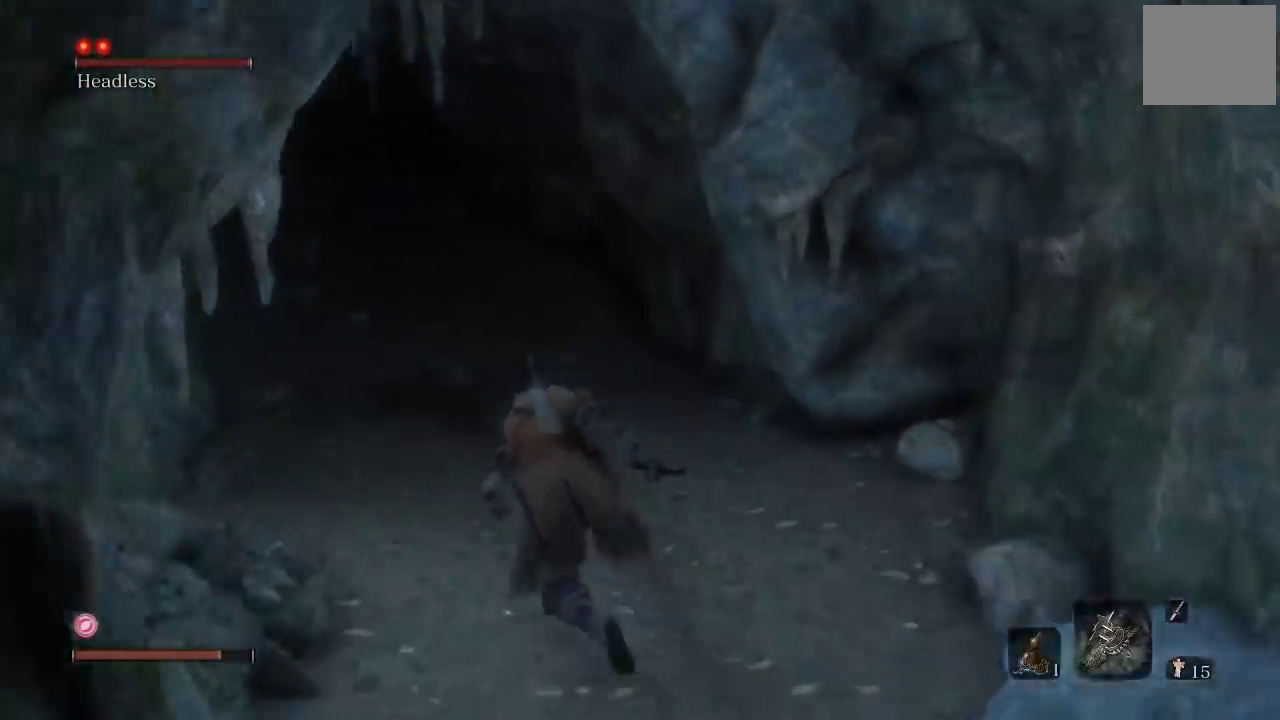
{"buttons": ["B"], "left_stick": "up", "right_stick": "center", "events": [[283, "left_stick", "up"]]}
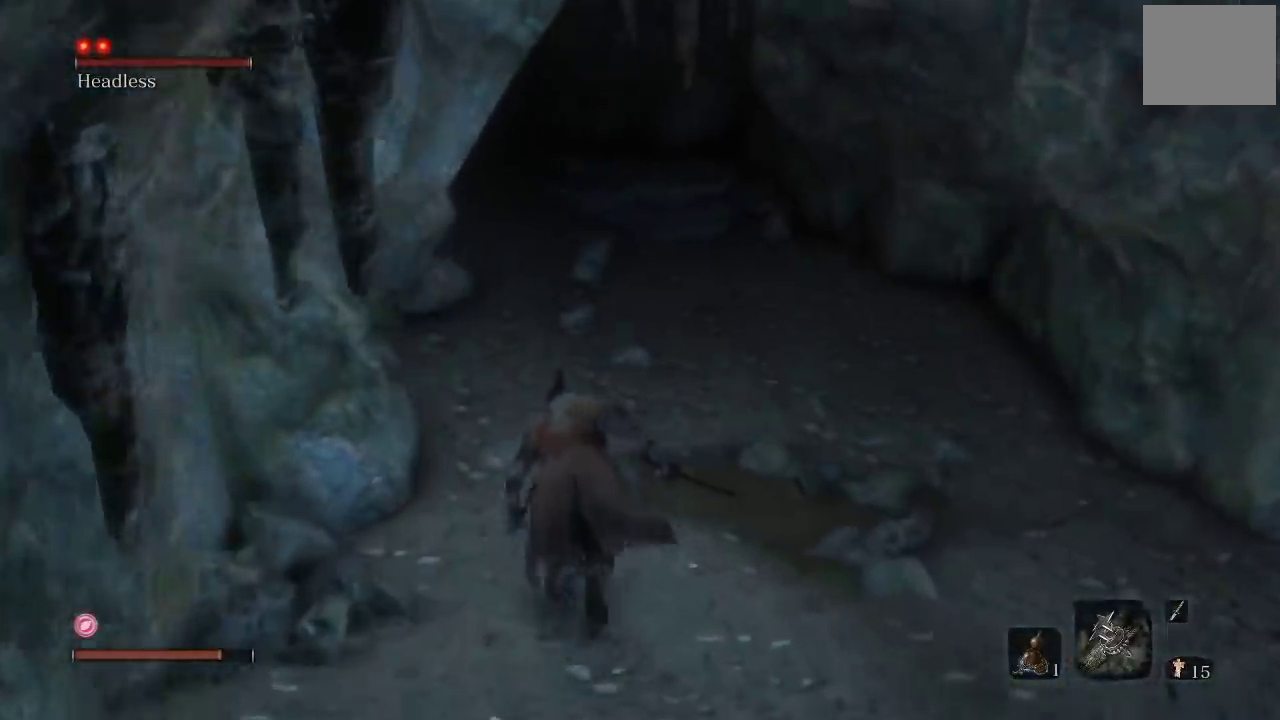
{"buttons": ["B"], "left_stick": "up", "right_stick": "center", "events": []}
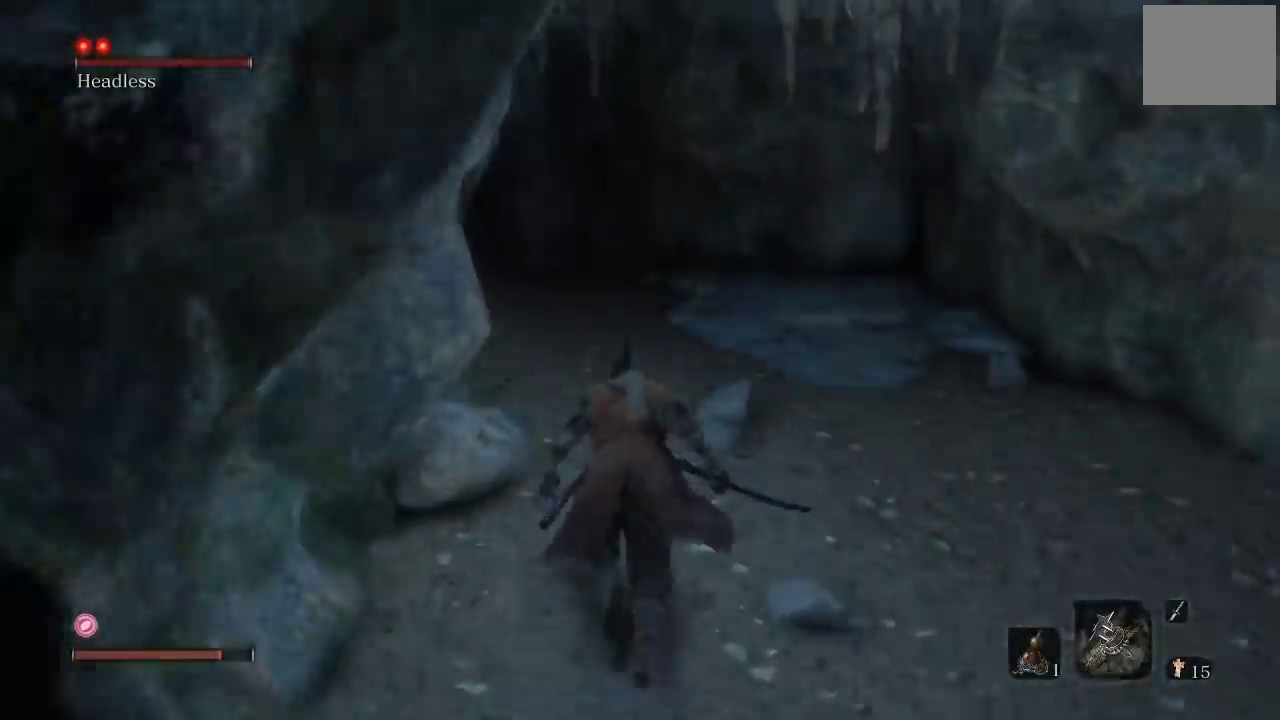
{"buttons": ["B"], "left_stick": "up", "right_stick": "center", "events": [[167, "left_stick", "up-left"], [417, "left_stick", "up"]]}
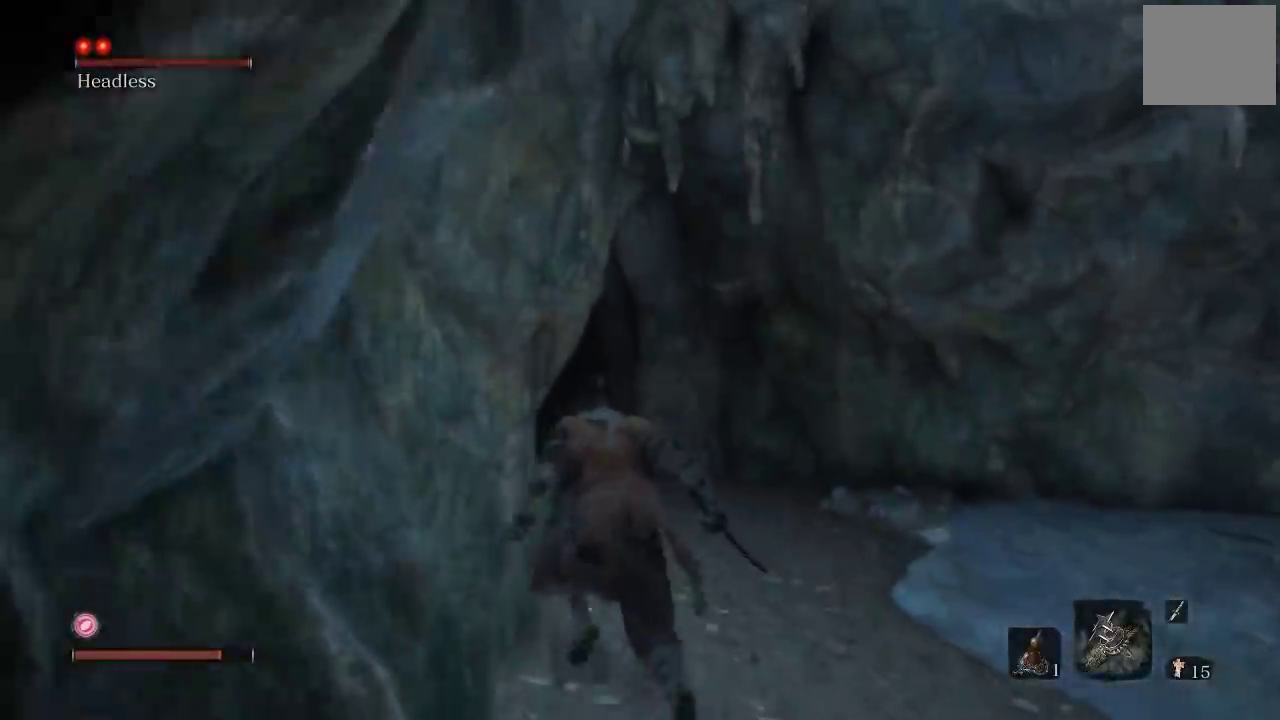
{"buttons": ["B"], "left_stick": "up-left", "right_stick": "center", "events": [[267, "left_stick", "up-left"]]}
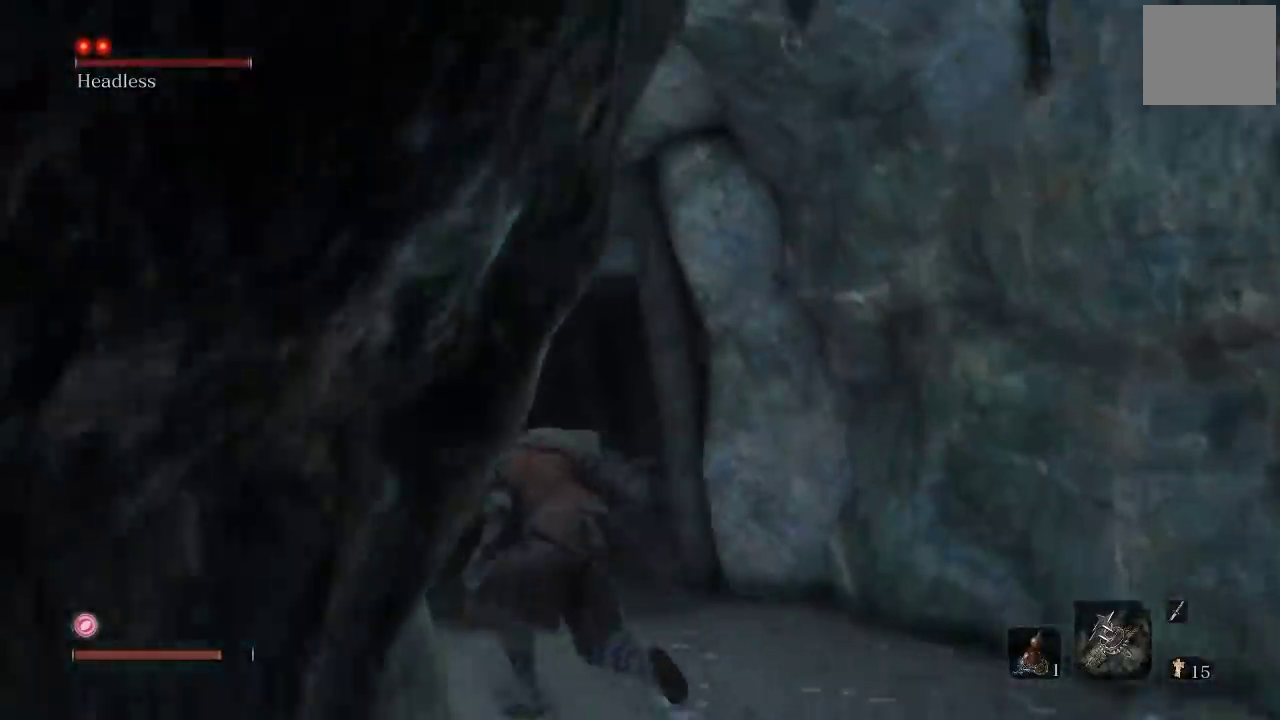
{"buttons": ["B"], "left_stick": "up", "right_stick": "center", "events": [[133, "left_stick", "up"]]}
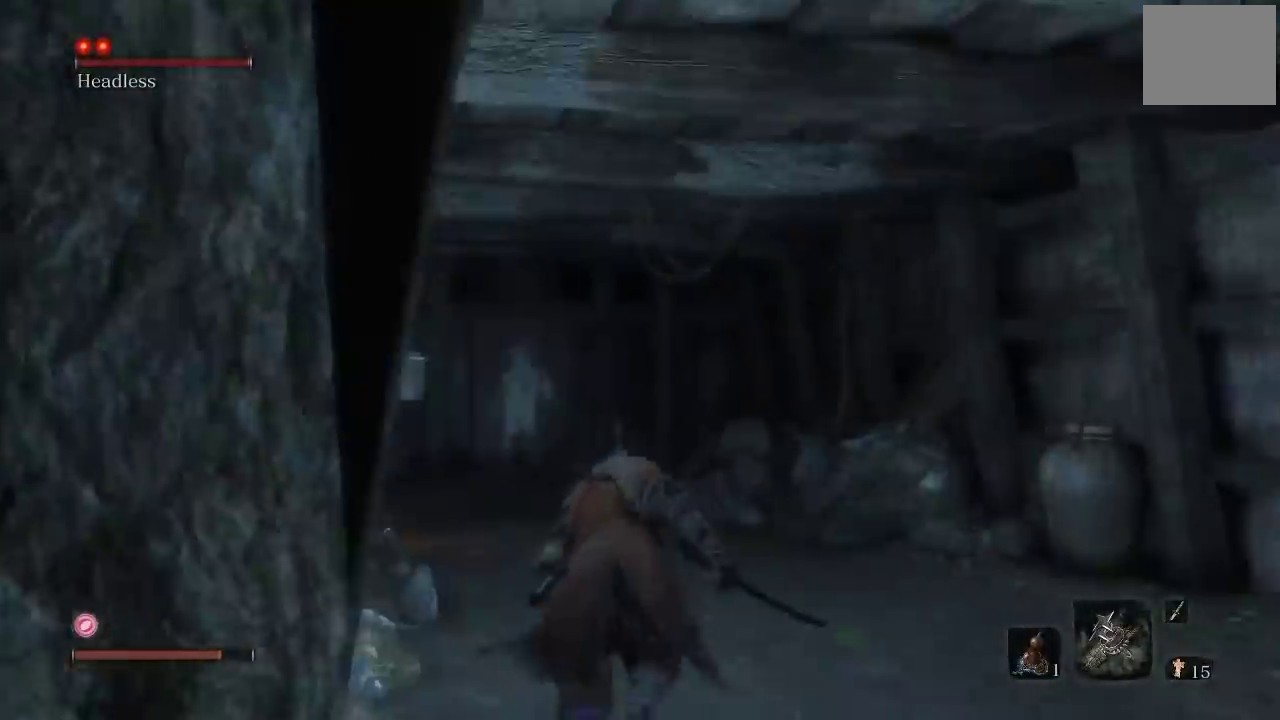
{"buttons": ["B"], "left_stick": "up", "right_stick": "center", "events": []}
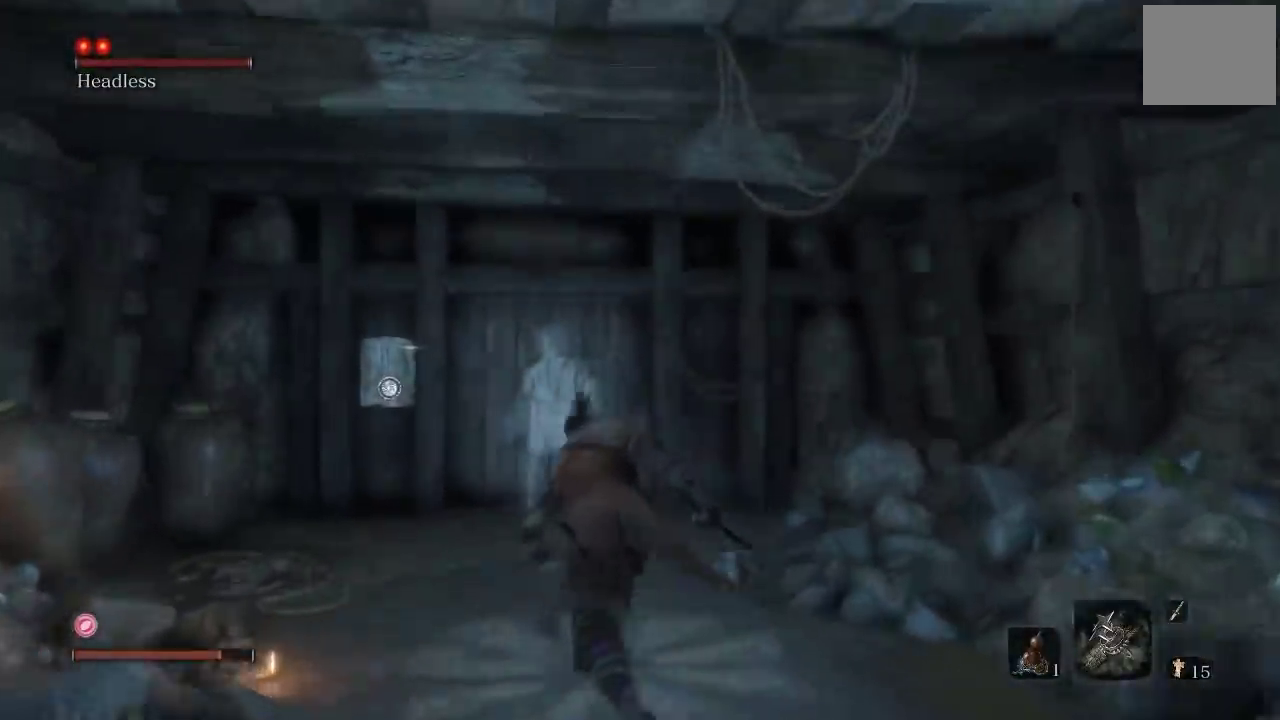
{"buttons": [], "left_stick": "up-right", "right_stick": "center", "events": [[300, "B", "up"], [367, "left_stick", "up-right"]]}
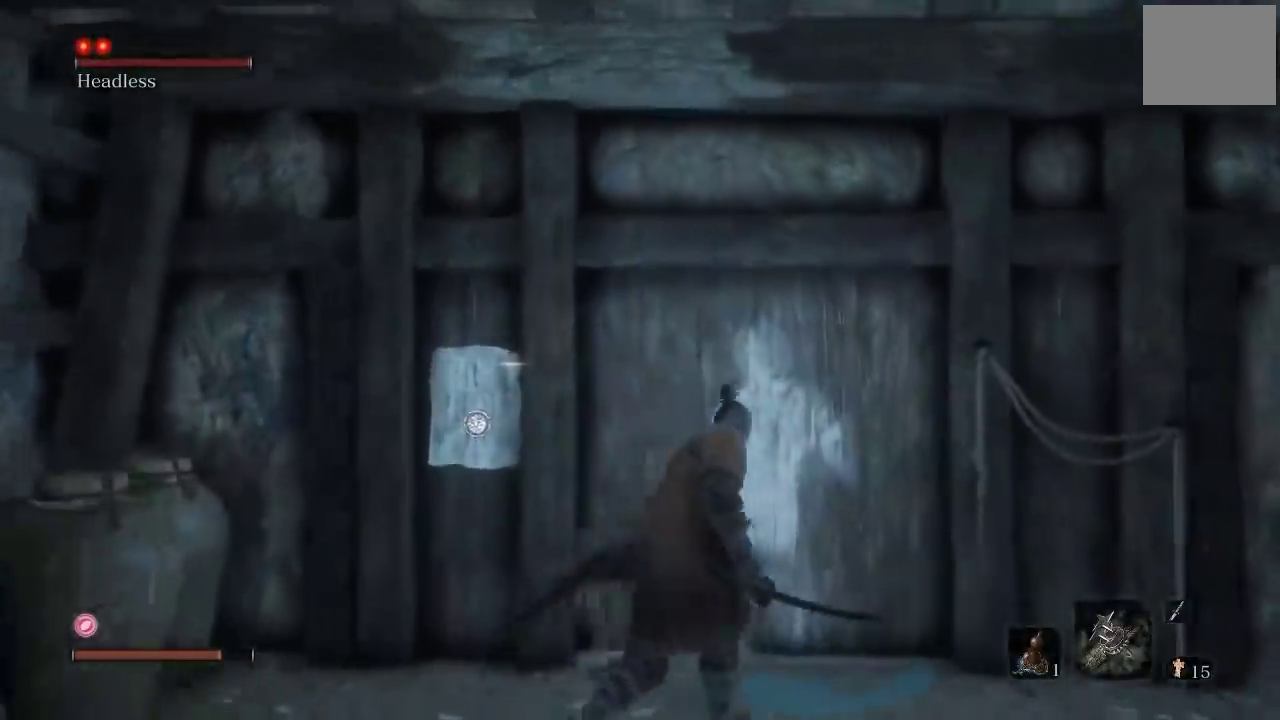
{"buttons": [], "left_stick": "up", "right_stick": "center", "events": [[100, "X", "down"], [100, "left_stick", "up"], [250, "X", "up"]]}
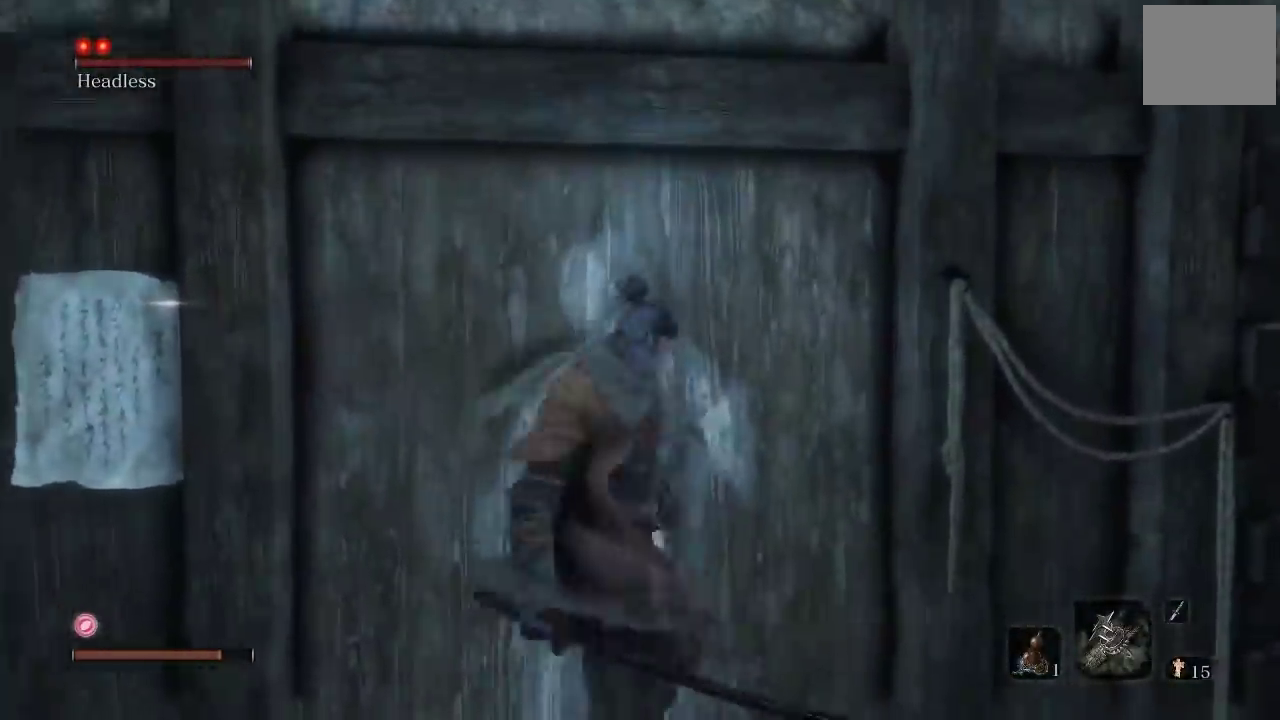
{"buttons": [], "left_stick": "up", "right_stick": "center", "events": []}
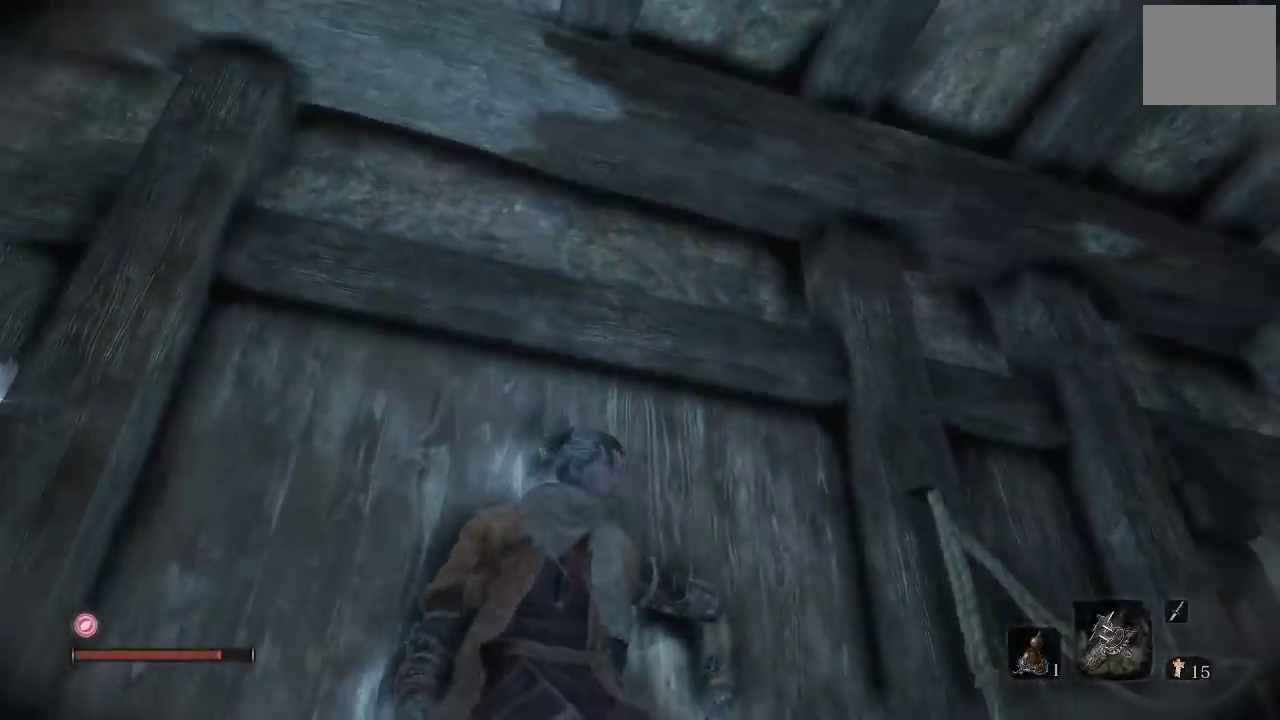
{"buttons": [], "left_stick": "up", "right_stick": "center", "events": []}
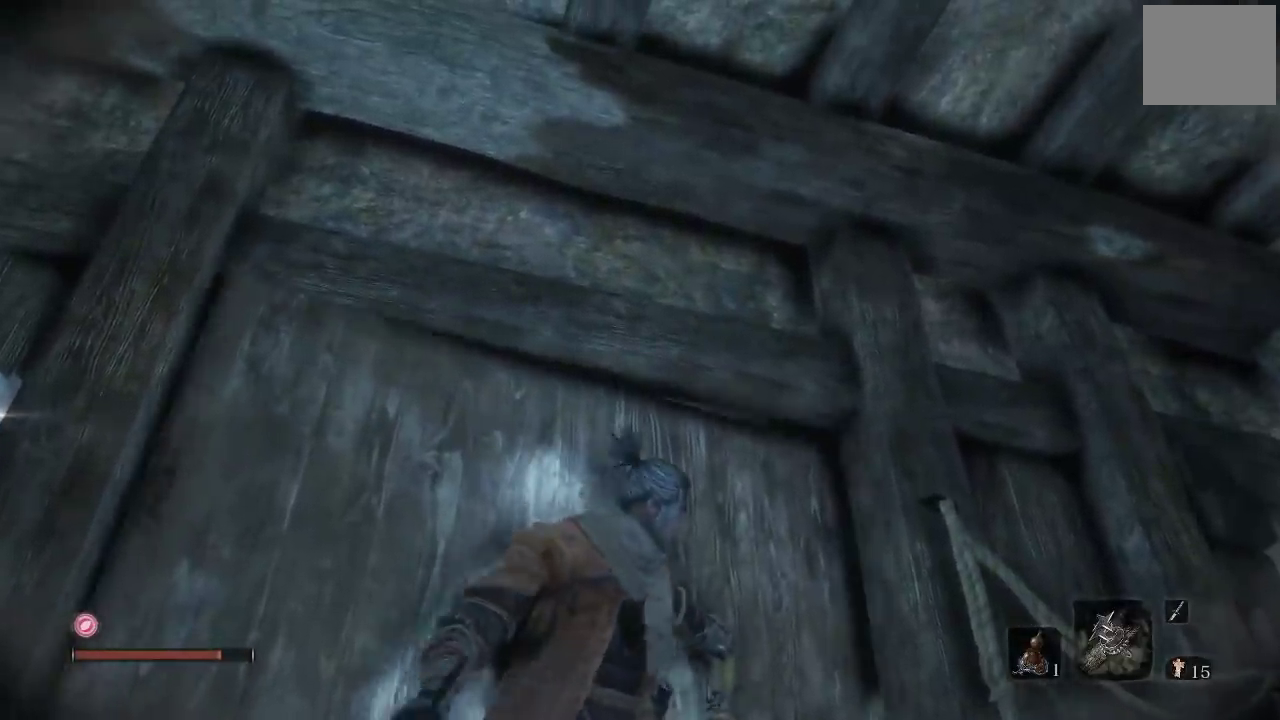
{"buttons": [], "left_stick": "up", "right_stick": "center", "events": []}
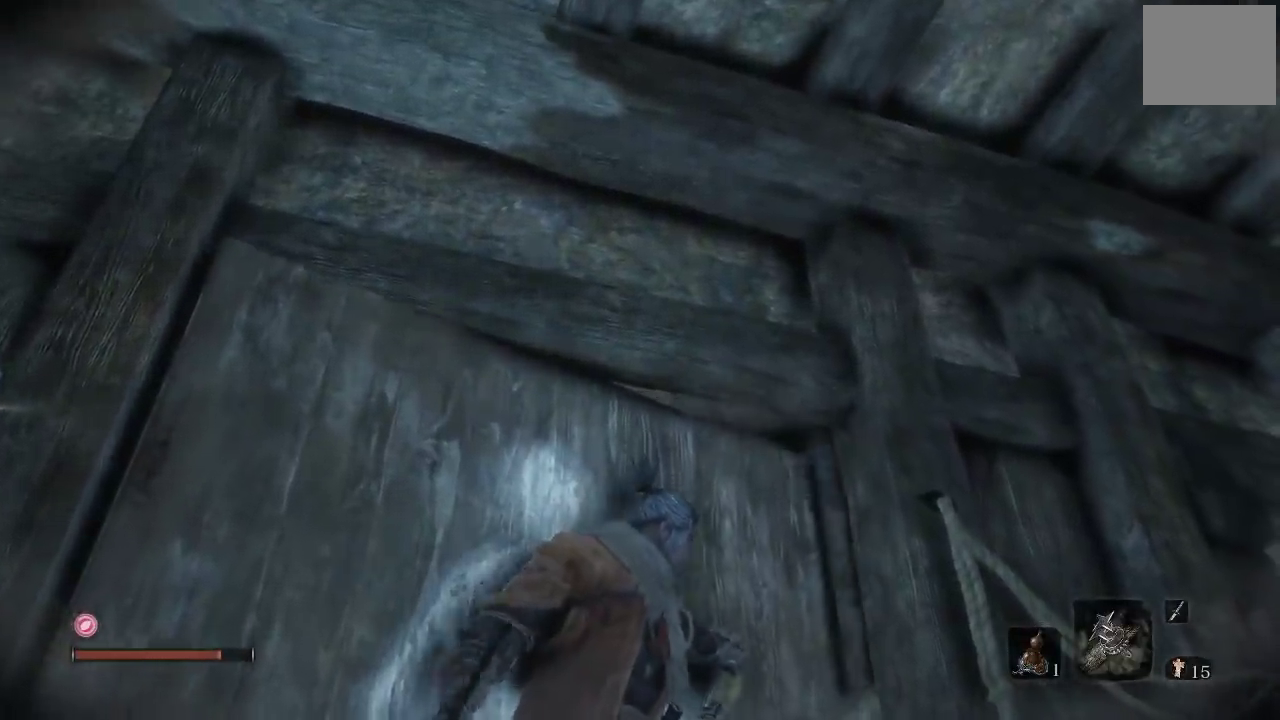
{"buttons": [], "left_stick": "up", "right_stick": "center", "events": []}
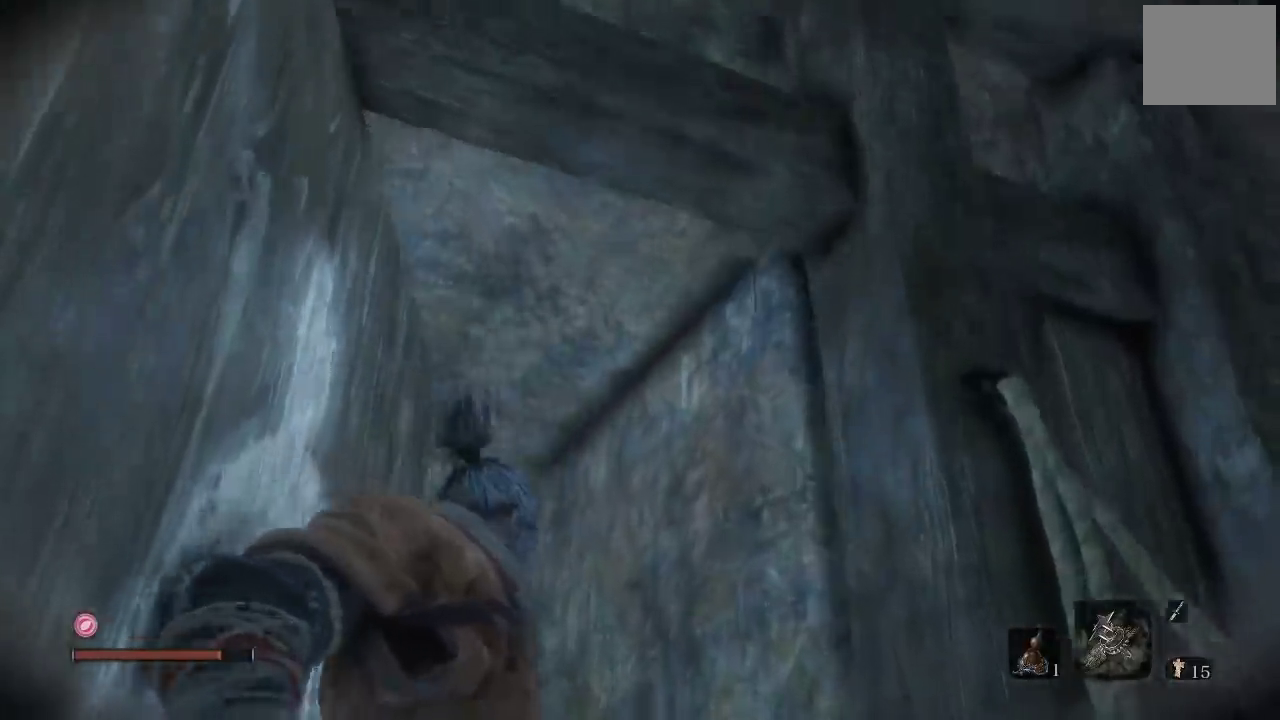
{"buttons": [], "left_stick": "up", "right_stick": "center", "events": []}
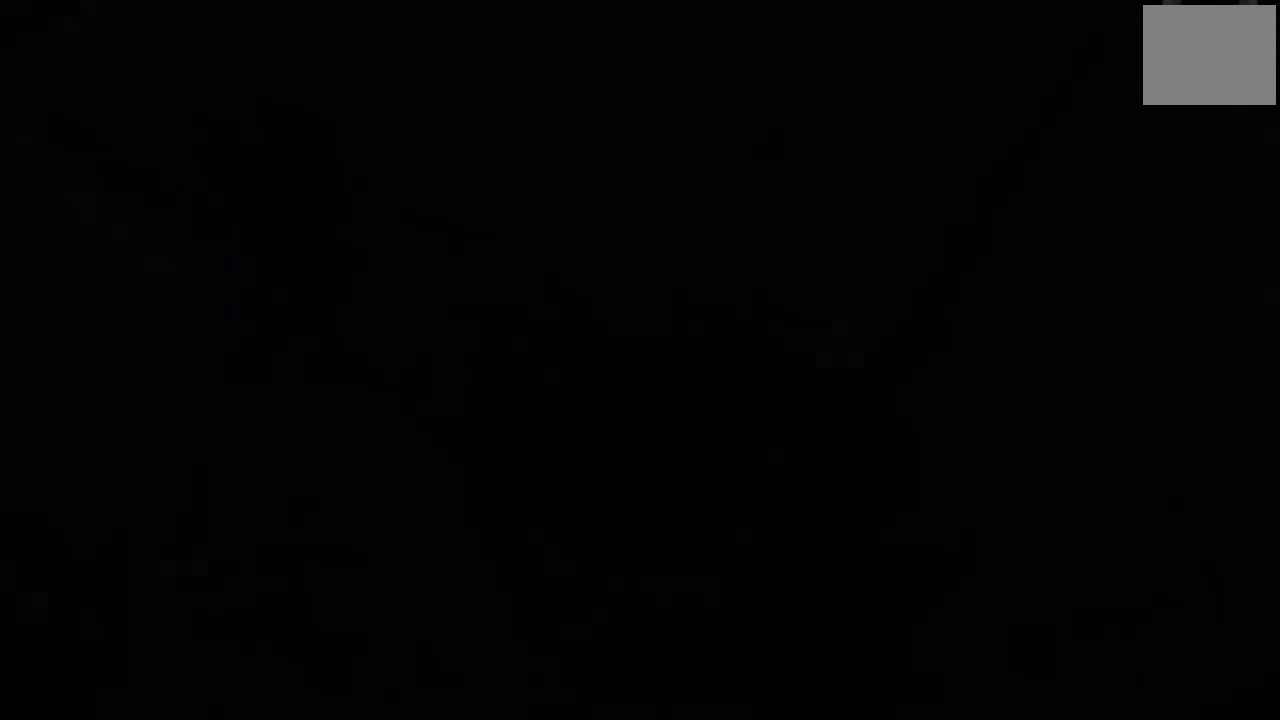
{"buttons": [], "left_stick": "up", "right_stick": "center", "events": []}
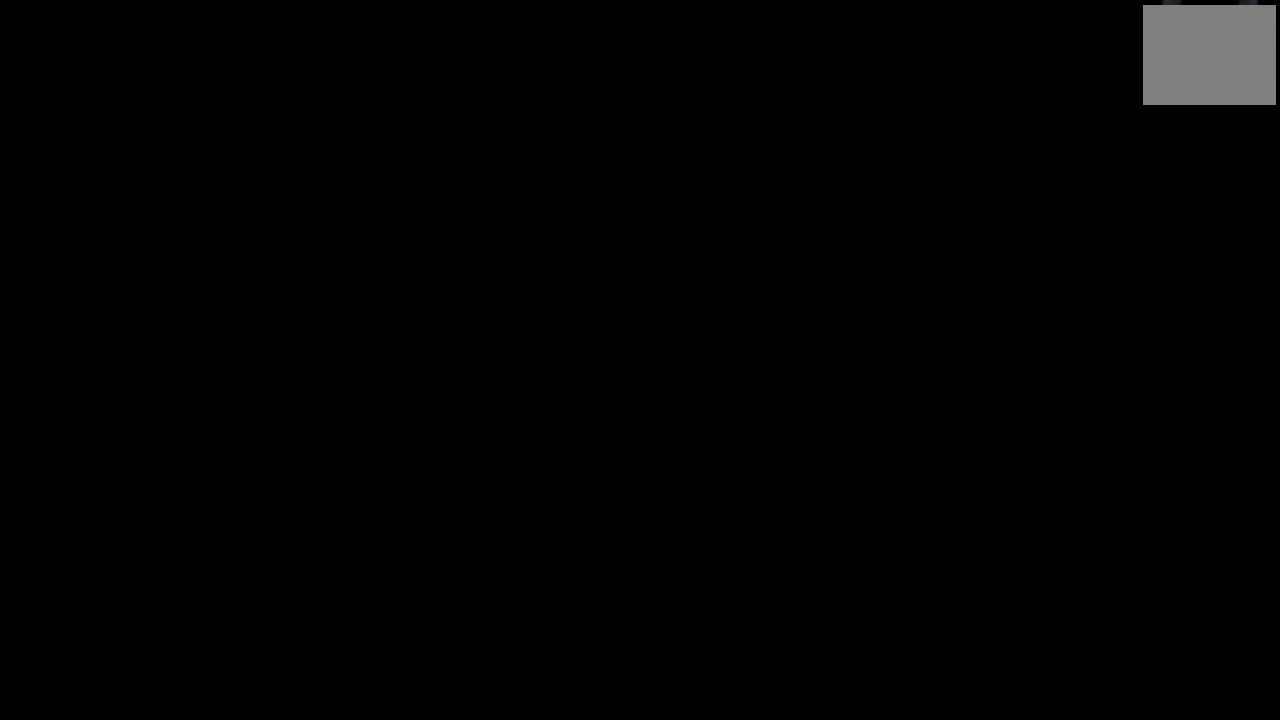
{"buttons": [], "left_stick": "center", "right_stick": "center", "events": [[33, "left_stick", "center"]]}
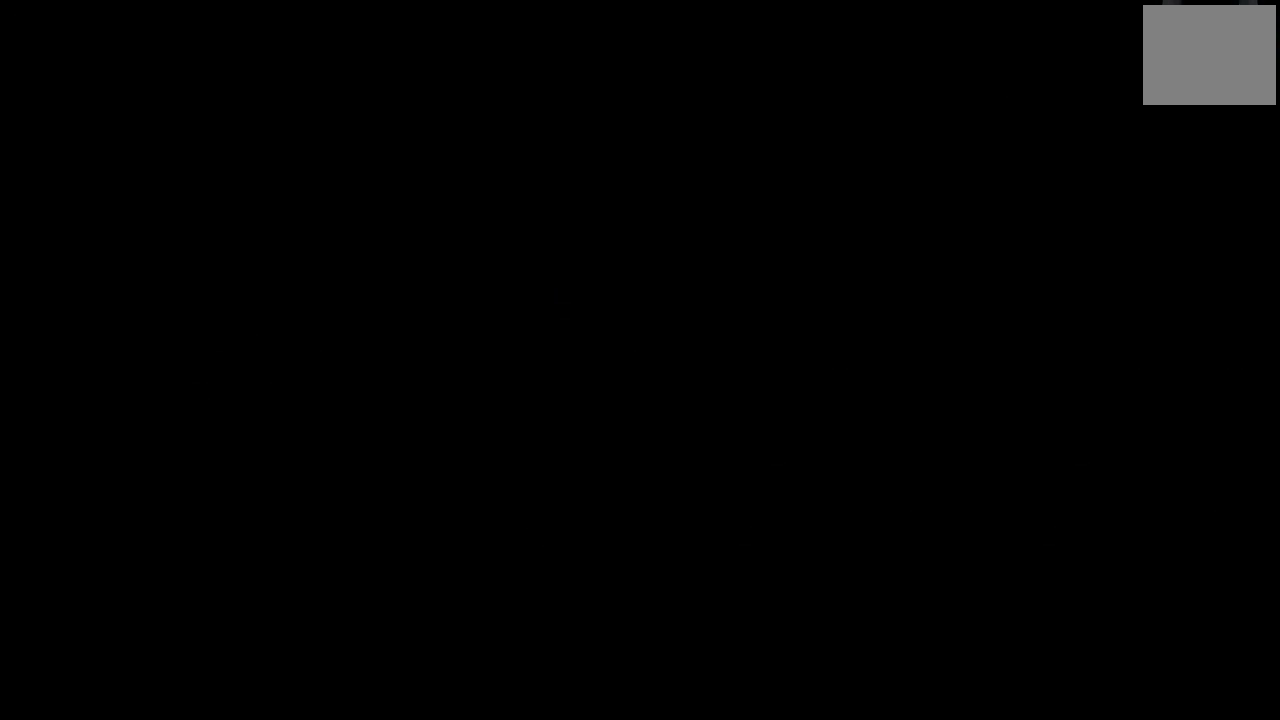
{"buttons": [], "left_stick": "center", "right_stick": "center", "events": []}
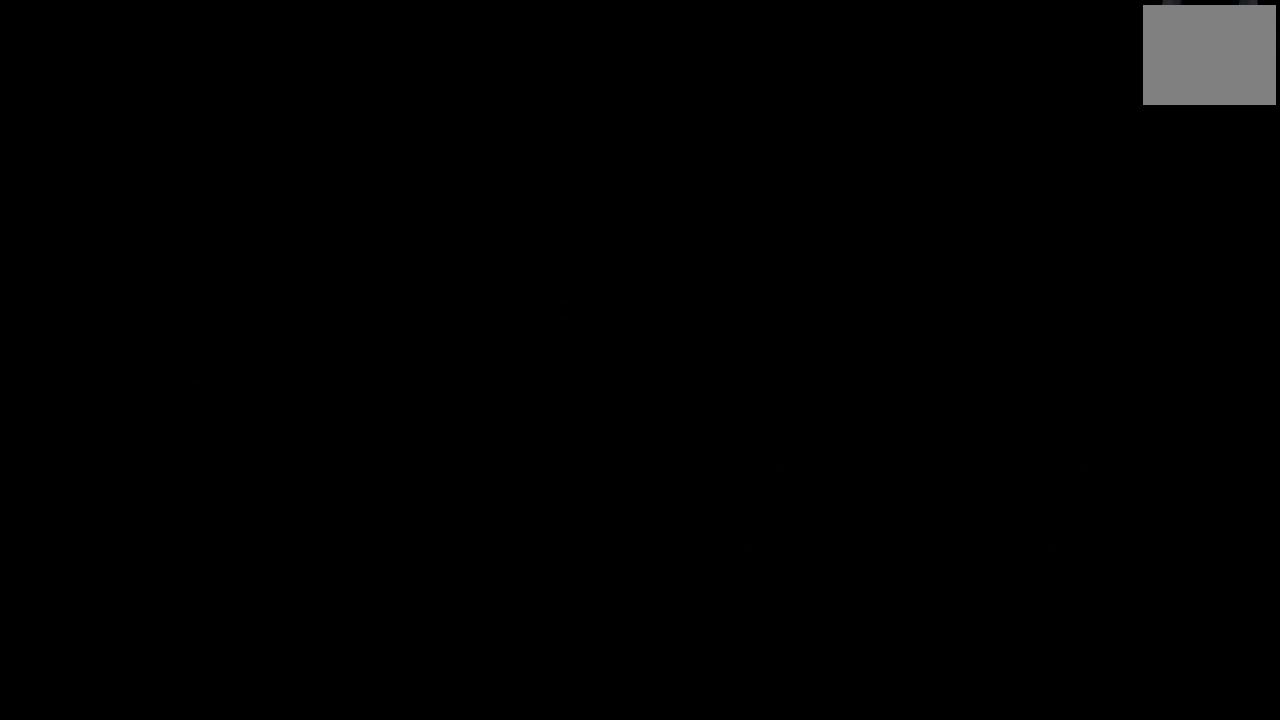
{"buttons": [], "left_stick": "center", "right_stick": "center", "events": []}
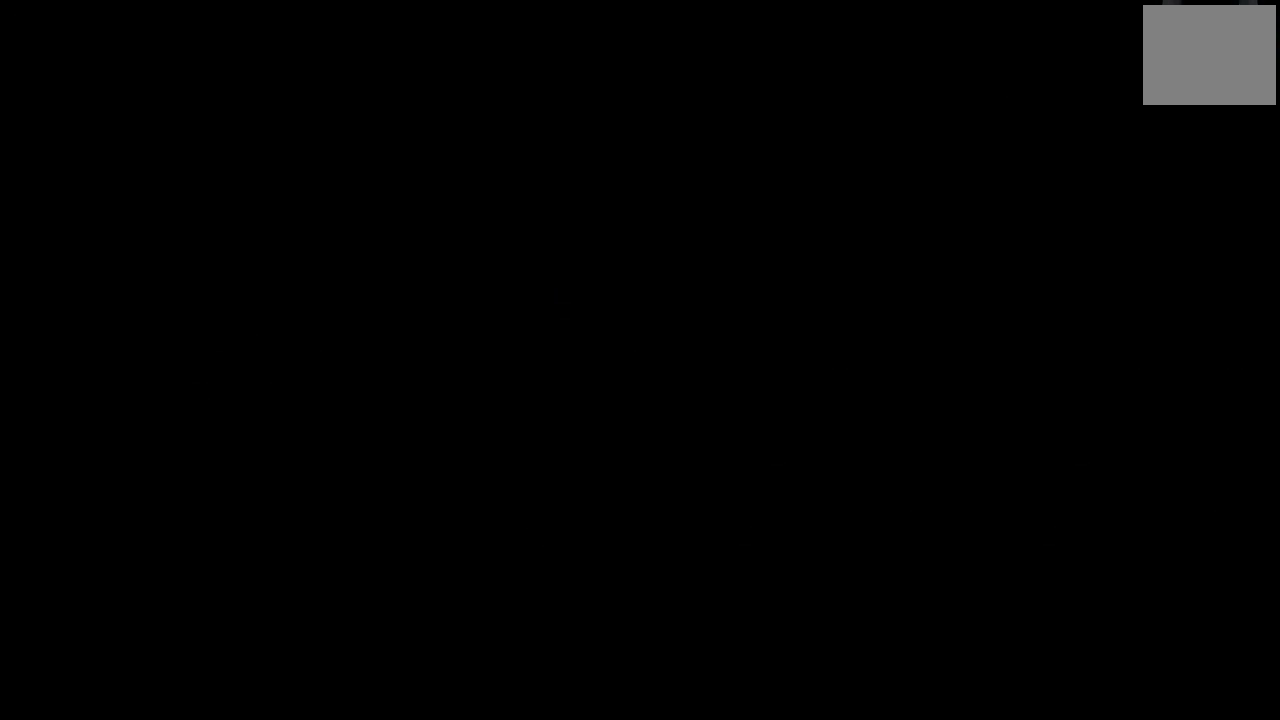
{"buttons": [], "left_stick": "up", "right_stick": "center", "events": [[200, "left_stick", "up"]]}
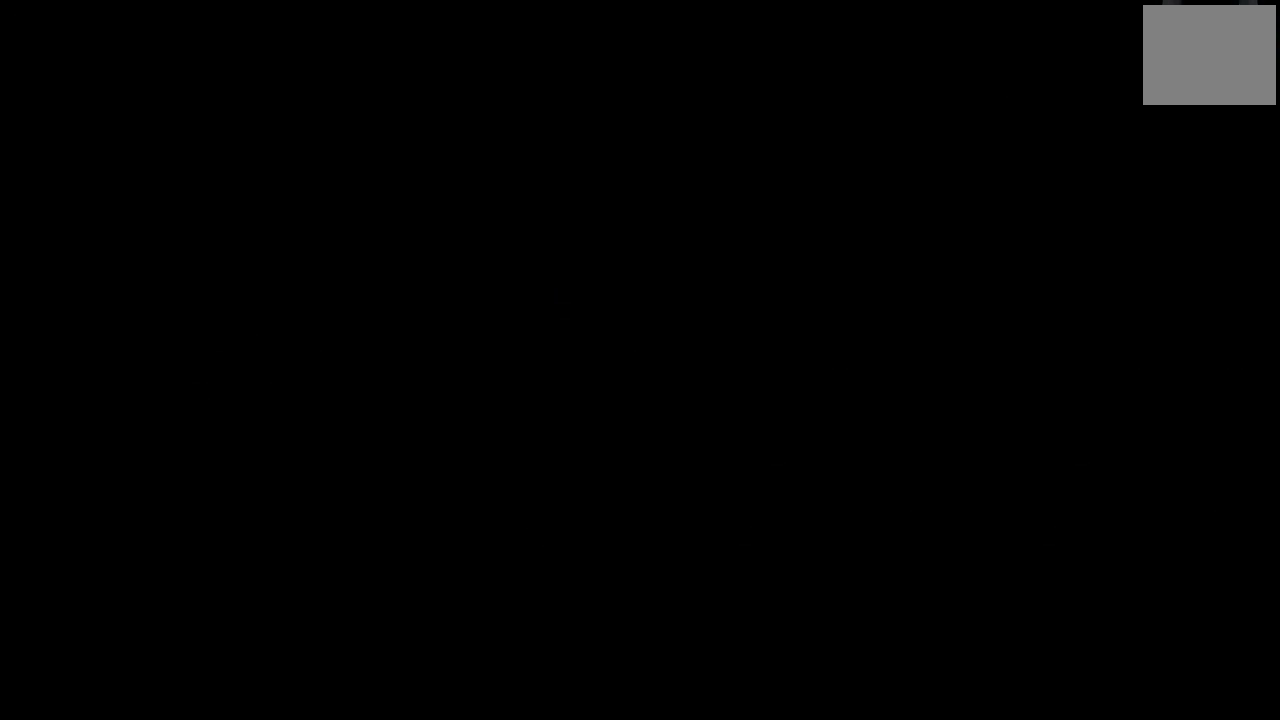
{"buttons": [], "left_stick": "up", "right_stick": "center", "events": []}
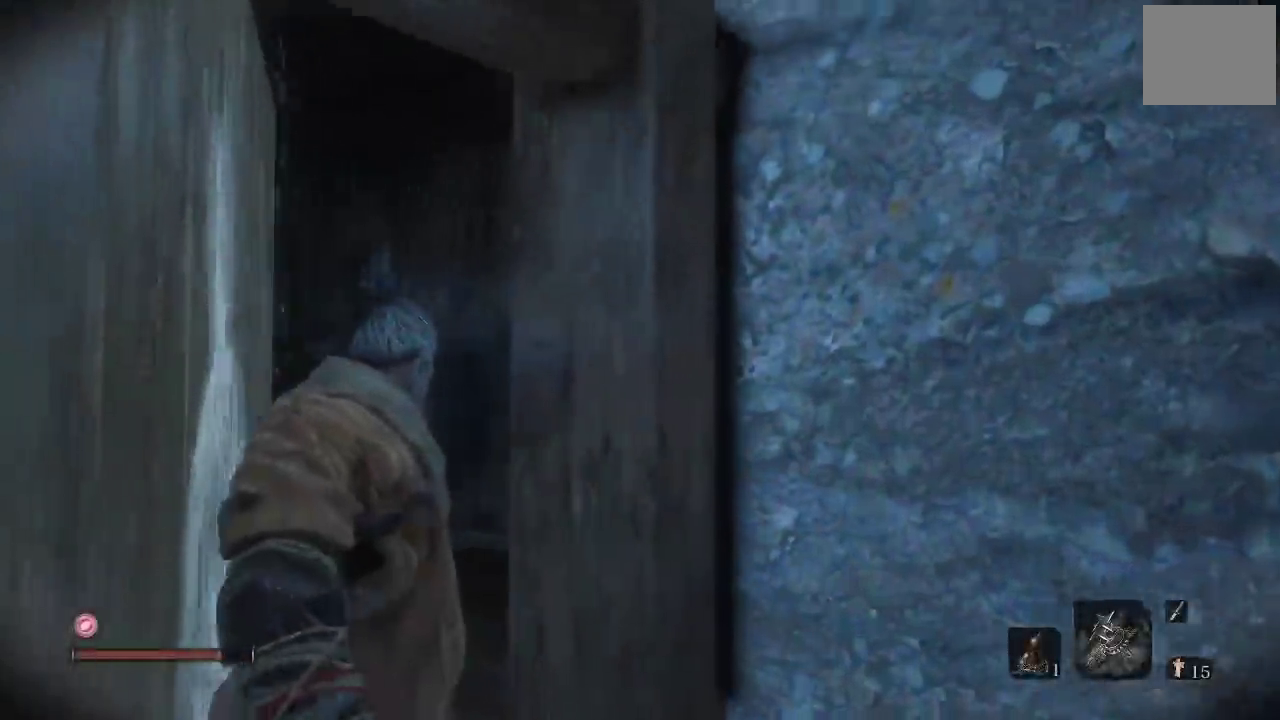
{"buttons": [], "left_stick": "center", "right_stick": "center", "events": [[200, "left_stick", "center"]]}
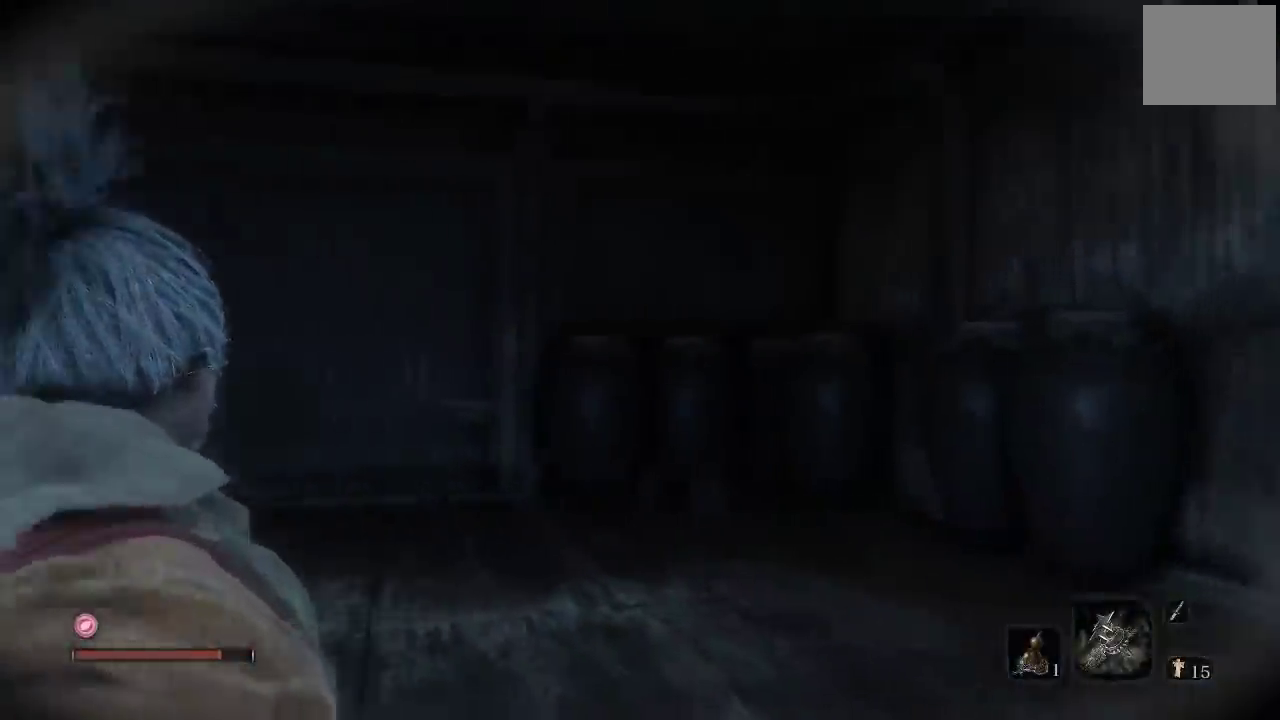
{"buttons": [], "left_stick": "up", "right_stick": "right", "events": [[317, "left_stick", "up"], [350, "right_stick", "right"]]}
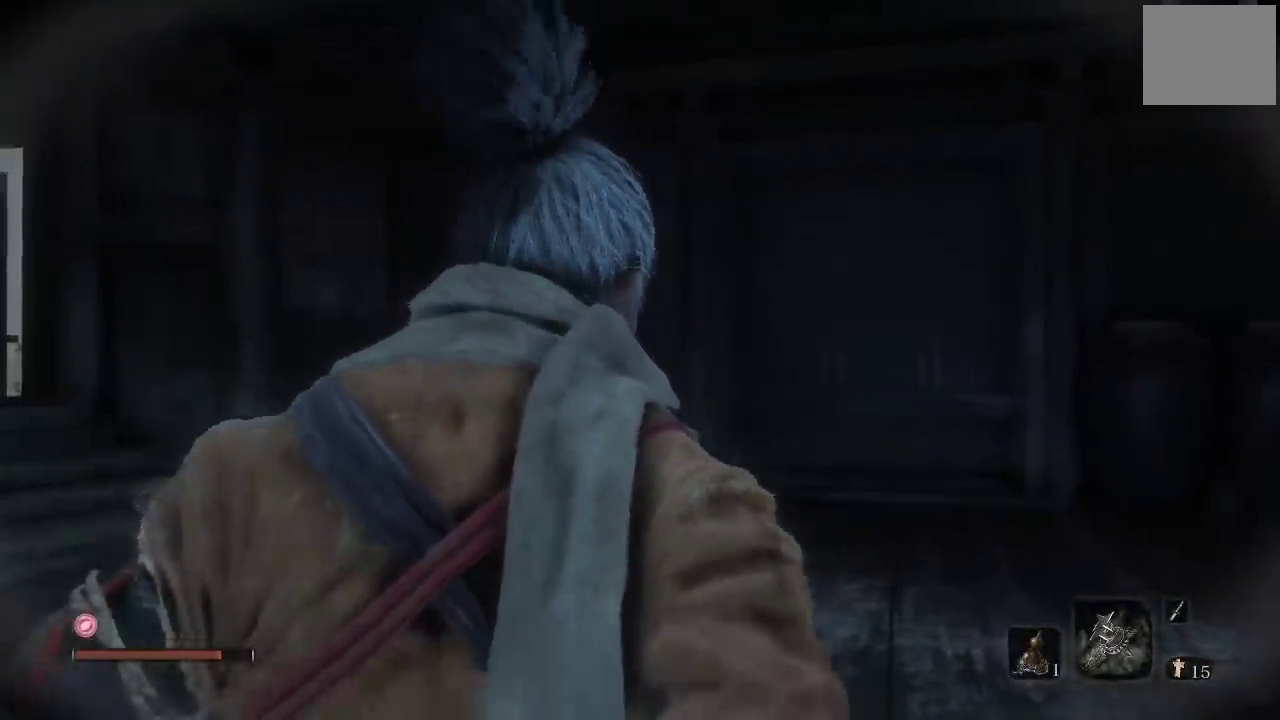
{"buttons": [], "left_stick": "up", "right_stick": "right", "events": [[83, "right_stick", "center"], [183, "right_stick", "right"]]}
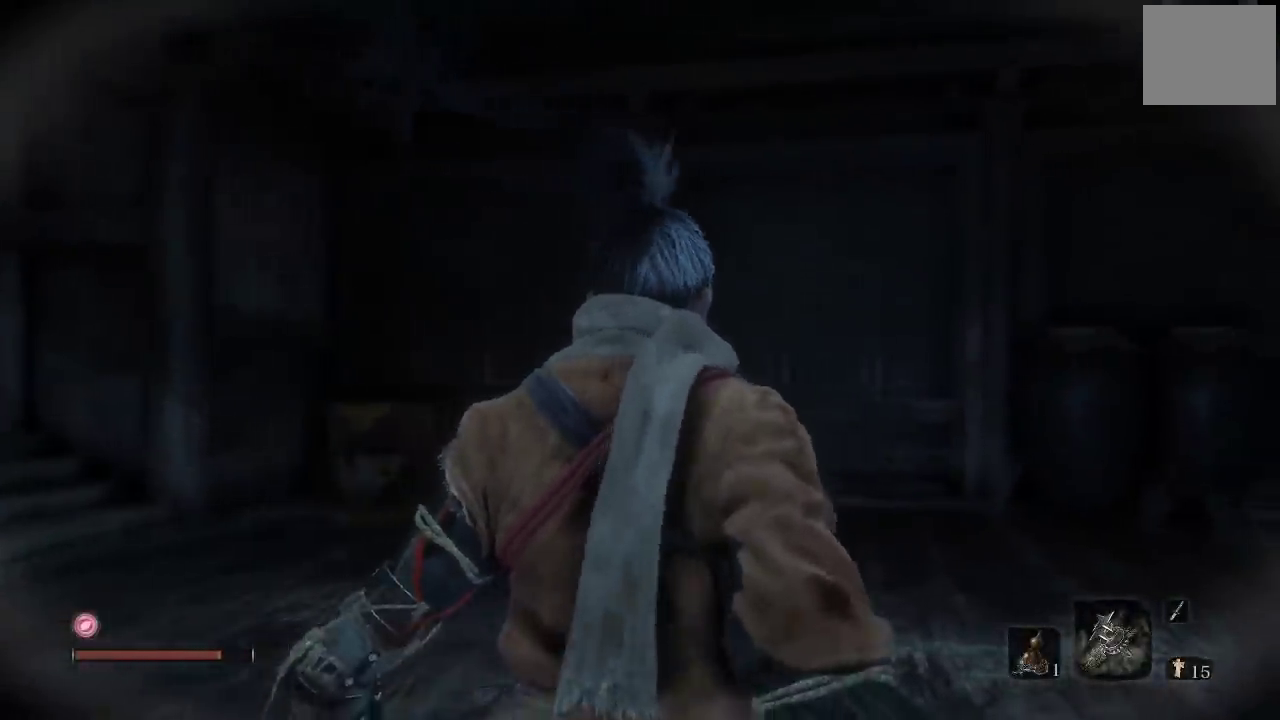
{"buttons": [], "left_stick": "up", "right_stick": "center", "events": [[367, "right_stick", "down-right"], [417, "right_stick", "center"]]}
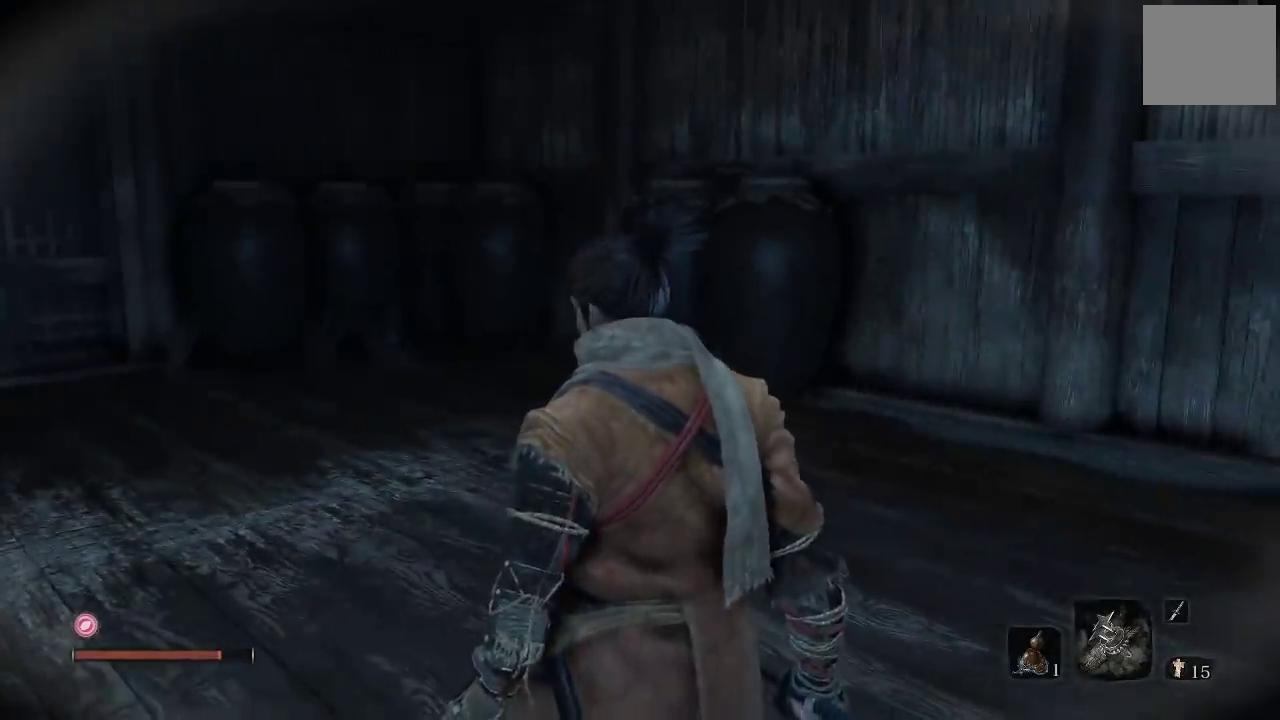
{"buttons": [], "left_stick": "up-left", "right_stick": "left", "events": [[317, "left_stick", "up-left"], [467, "right_stick", "left"]]}
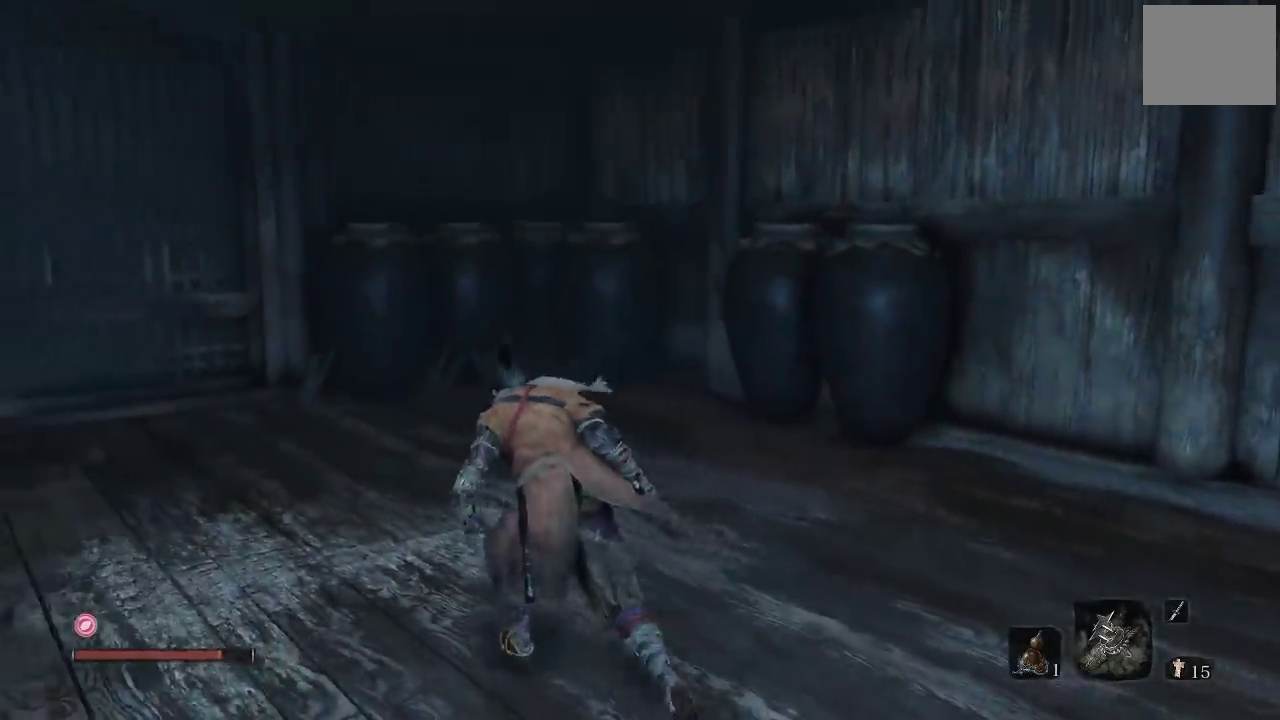
{"buttons": [], "left_stick": "up", "right_stick": "left", "events": [[33, "right_stick", "down-left"], [50, "left_stick", "up"], [200, "right_stick", "left"]]}
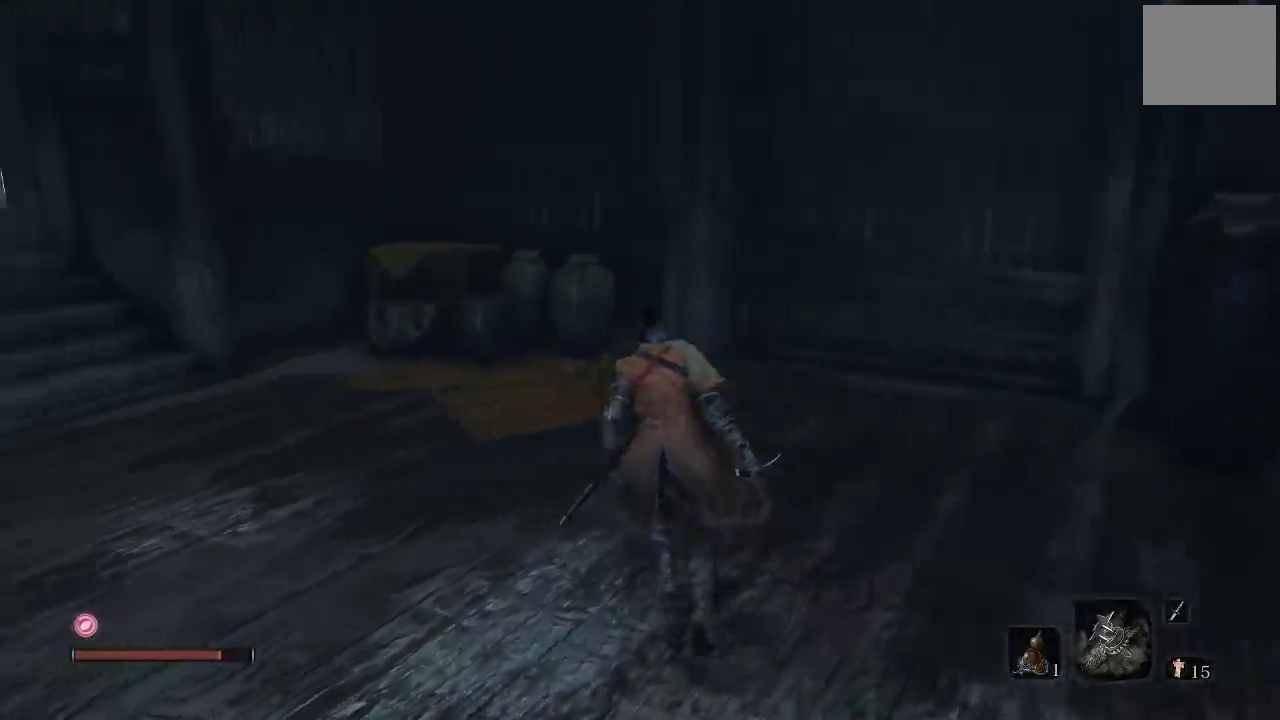
{"buttons": [], "left_stick": "up", "right_stick": "center", "events": [[450, "right_stick", "center"]]}
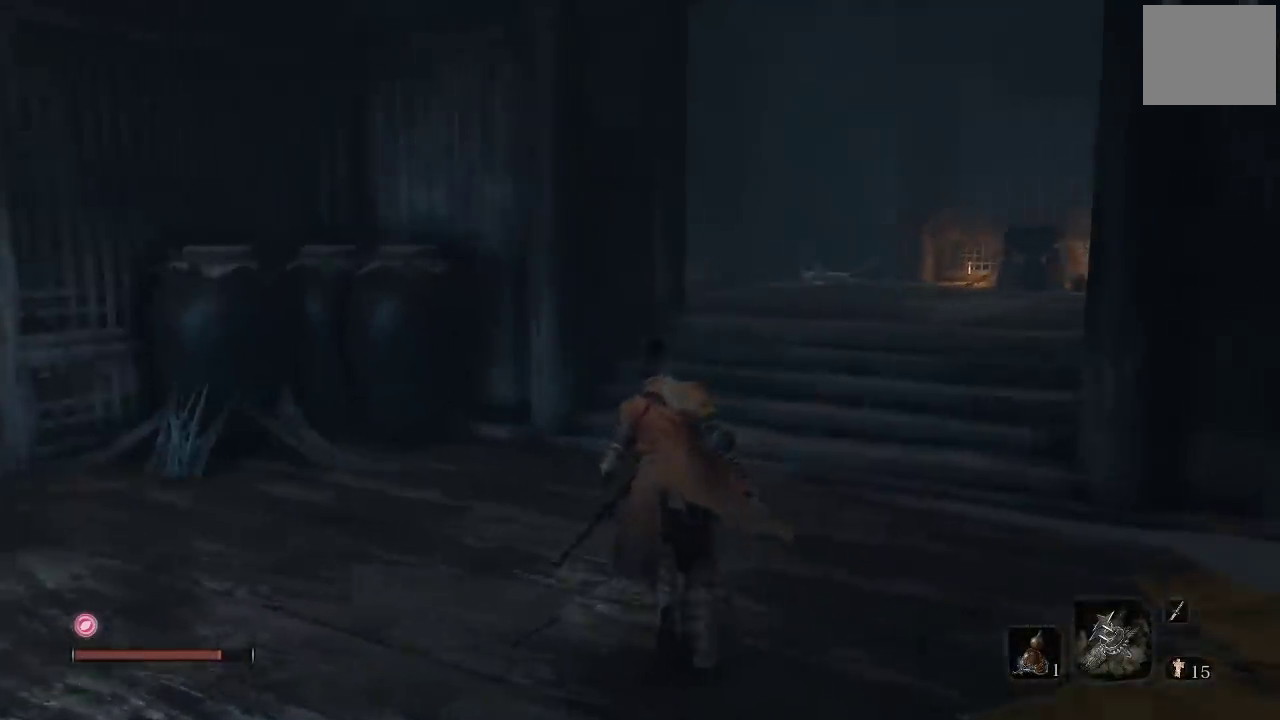
{"buttons": [], "left_stick": "up-right", "right_stick": "left", "events": [[100, "right_stick", "left"], [217, "left_stick", "up-right"]]}
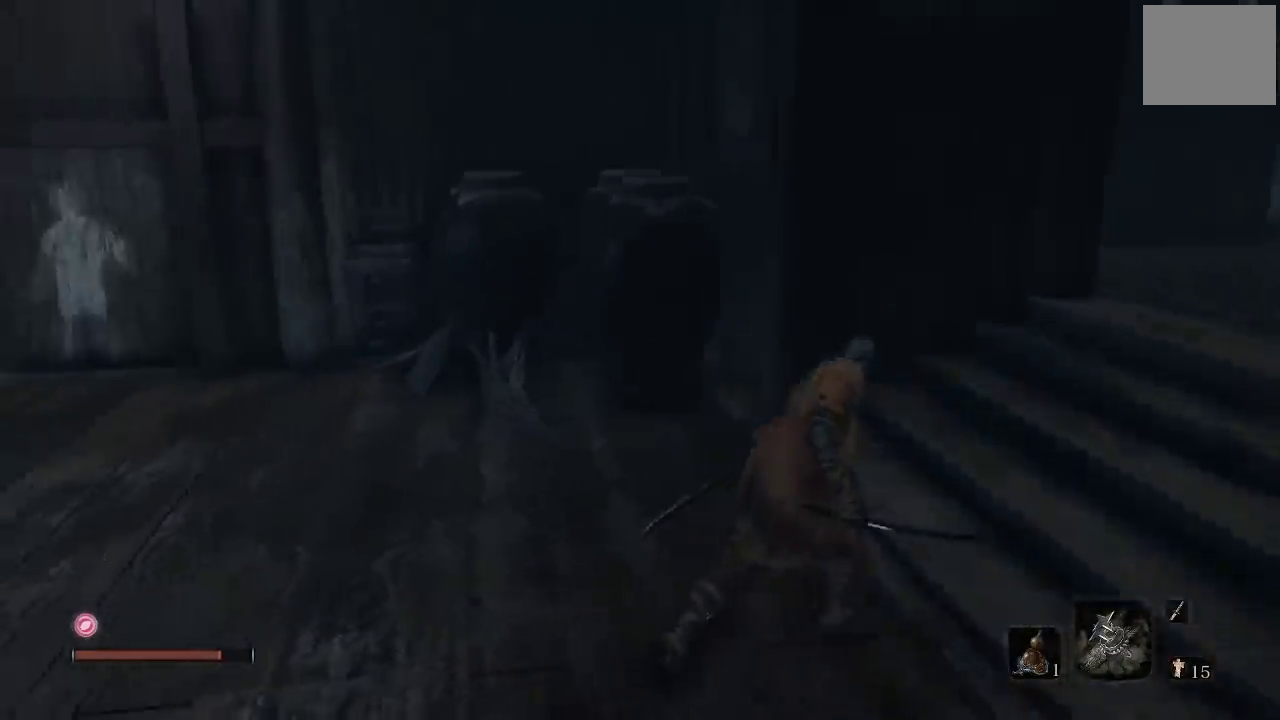
{"buttons": [], "left_stick": "center", "right_stick": "up-left", "events": [[117, "left_stick", "center"], [483, "right_stick", "up-left"]]}
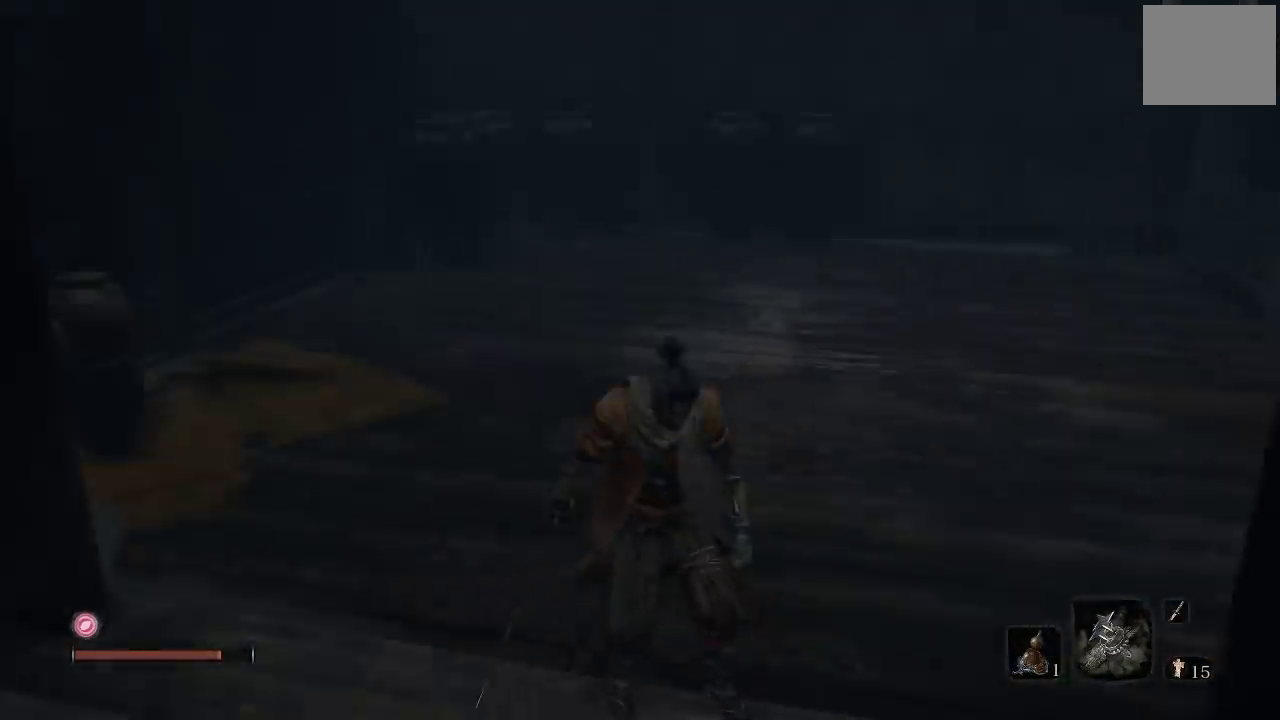
{"buttons": [], "left_stick": "down-left", "right_stick": "left", "events": [[117, "right_stick", "up"], [350, "left_stick", "left"], [383, "right_stick", "up-left"], [467, "right_stick", "left"], [483, "left_stick", "down-left"]]}